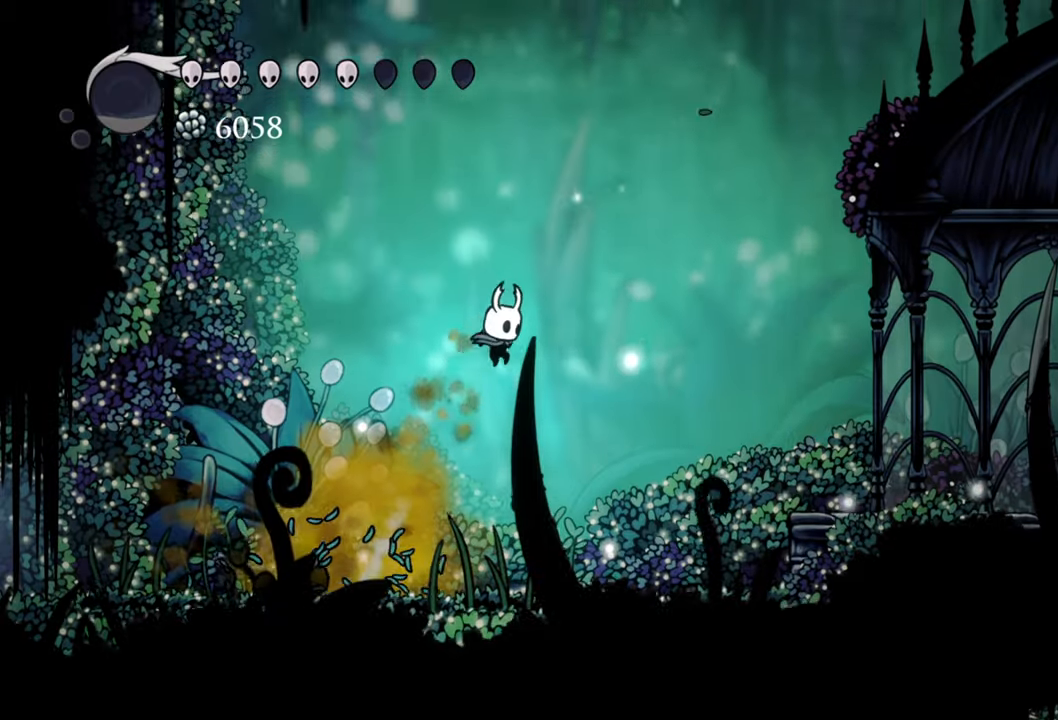
Gameplay with a controller (Xbox layout); each line is a JSON object with the inputs held at the frame after it. "events" lists button and stick changes between this image and that frame as [ms after this image, input, new state], when the widget could be followed in between. Not read: left_stick right_stick.
{"buttons": ["DPAD_RIGHT"], "events": [[80, "A", "up"], [160, "R2", "down"], [440, "R2", "up"]]}
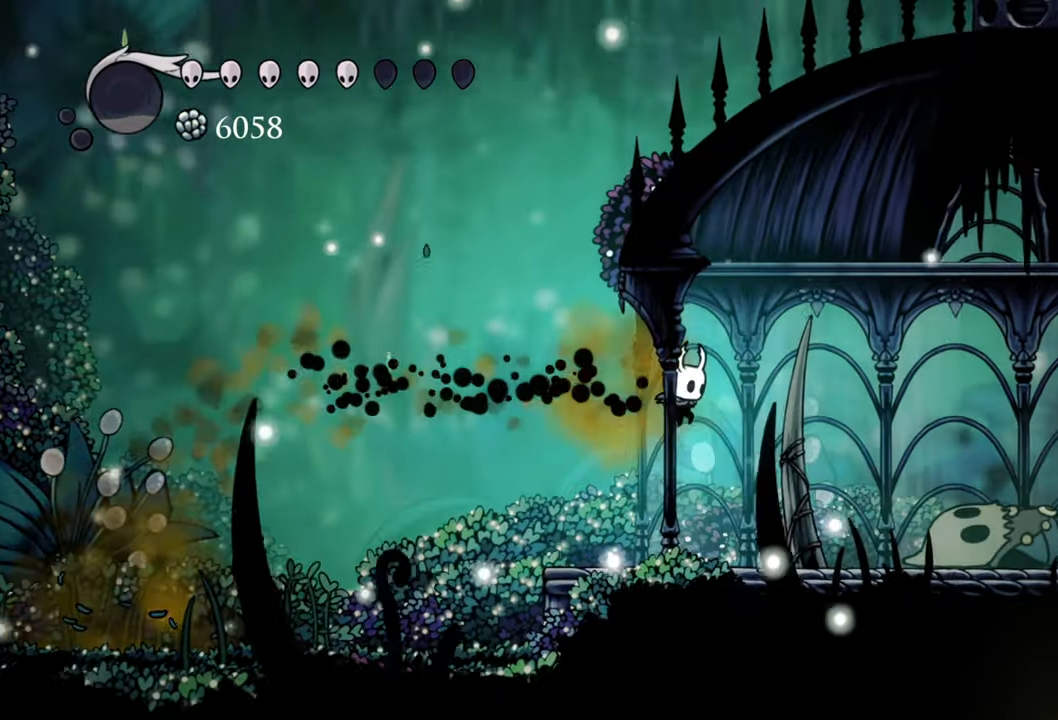
{"buttons": ["DPAD_RIGHT"], "events": []}
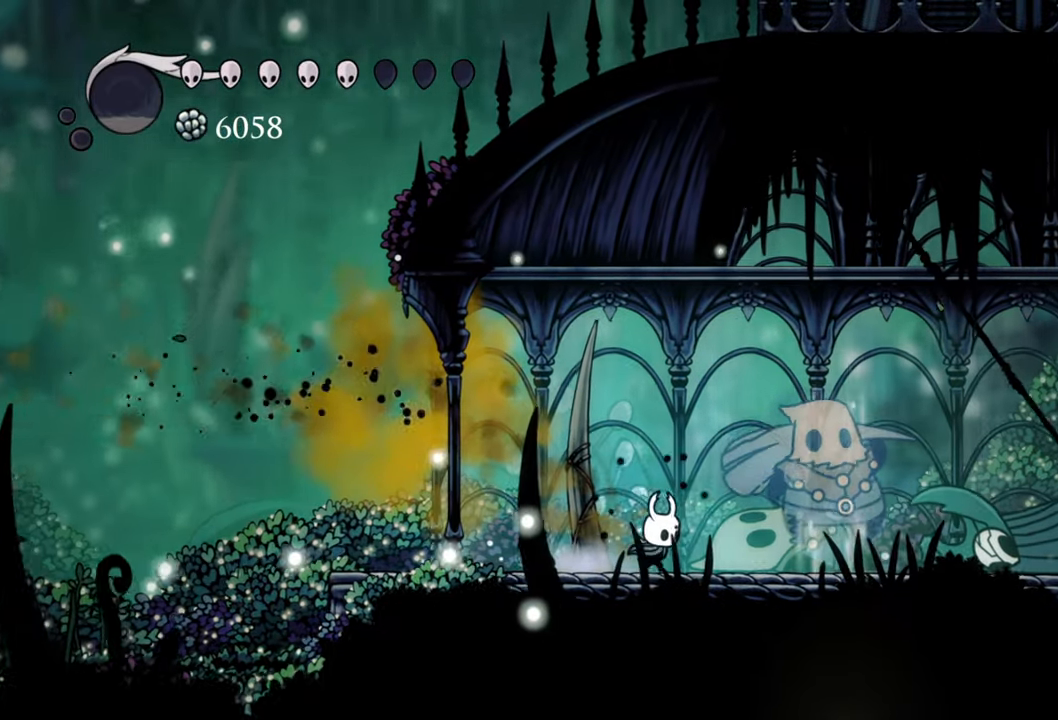
{"buttons": [], "events": [[240, "DPAD_RIGHT", "up"]]}
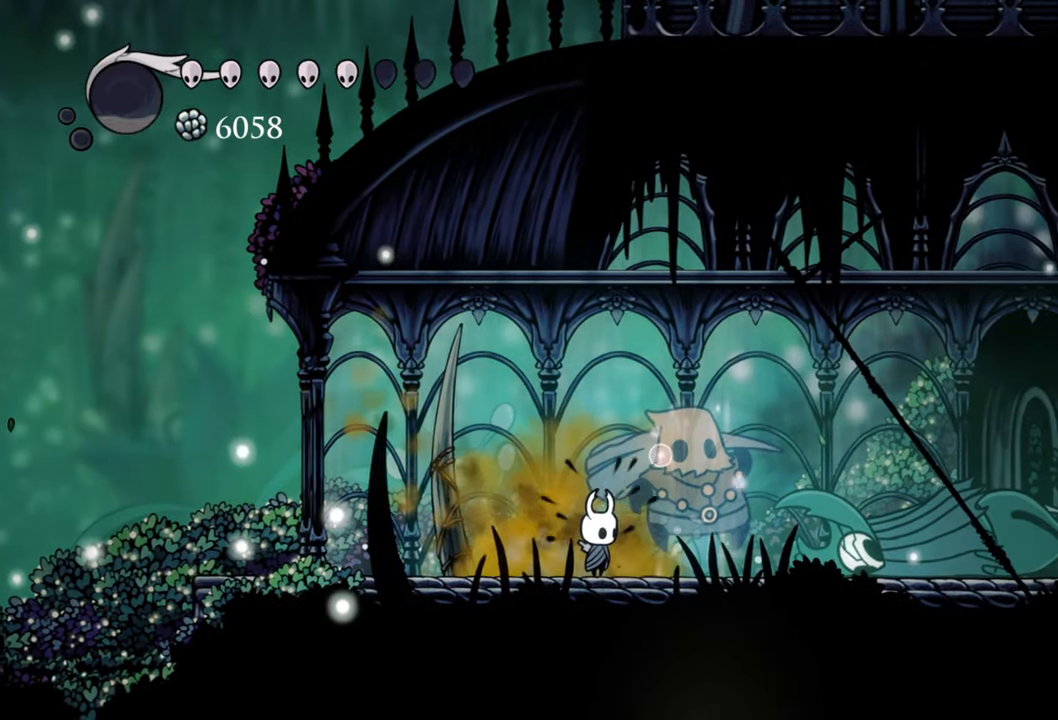
{"buttons": [], "events": []}
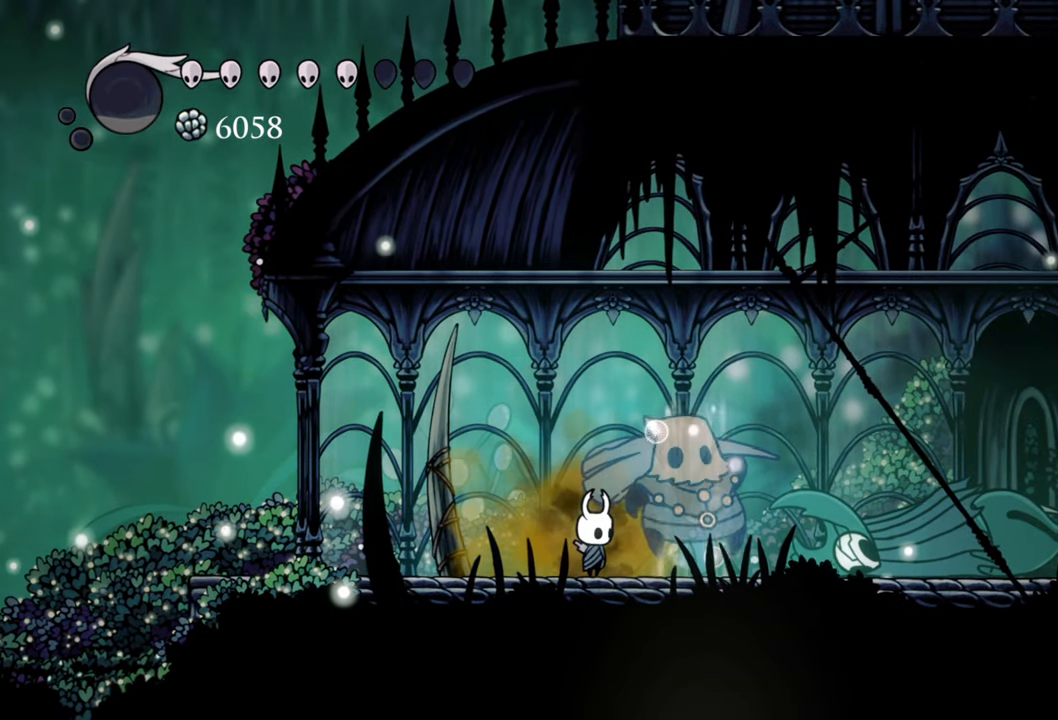
{"buttons": ["DPAD_RIGHT"], "events": [[460, "DPAD_RIGHT", "down"]]}
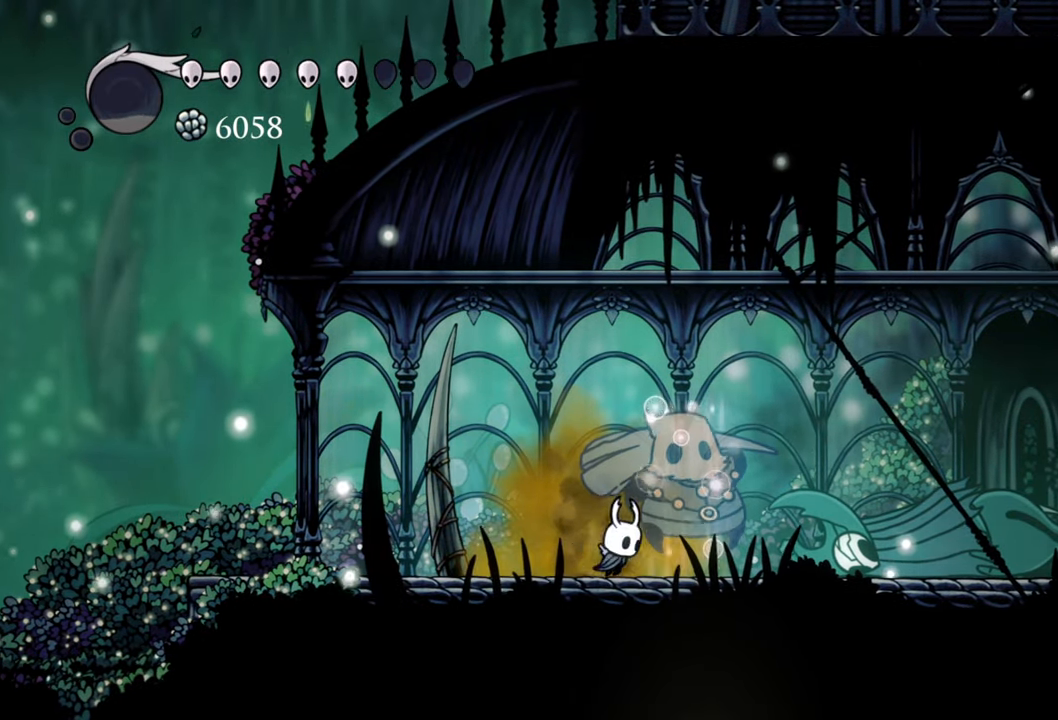
{"buttons": [], "events": [[160, "DPAD_RIGHT", "up"]]}
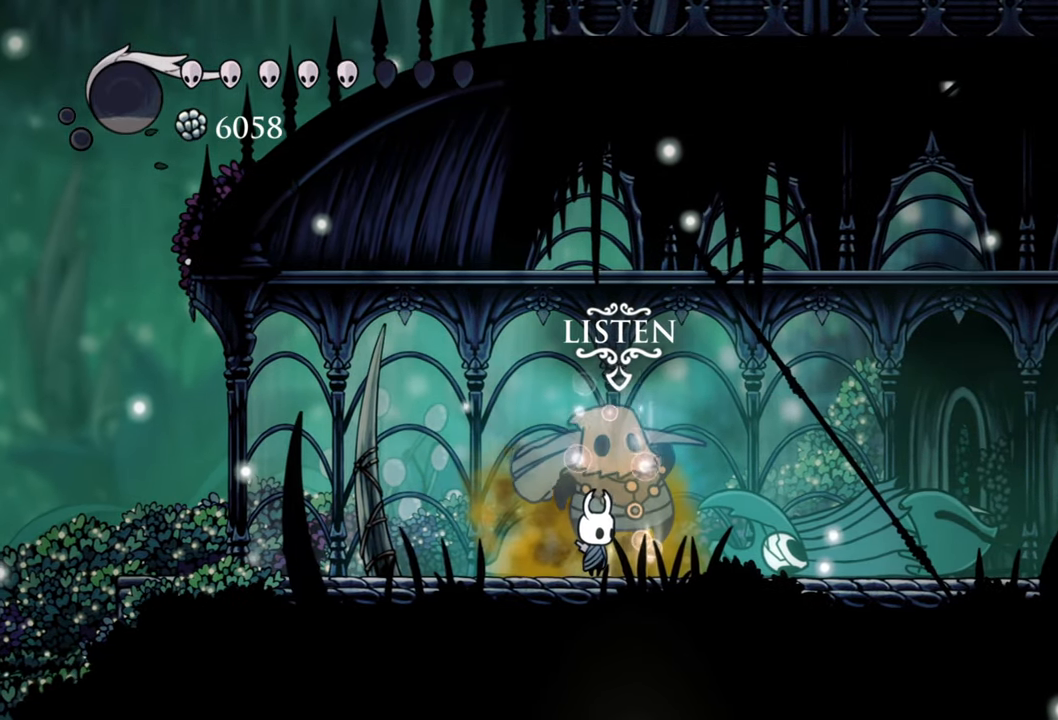
{"buttons": [], "events": [[220, "DPAD_UP", "down"], [340, "DPAD_UP", "up"]]}